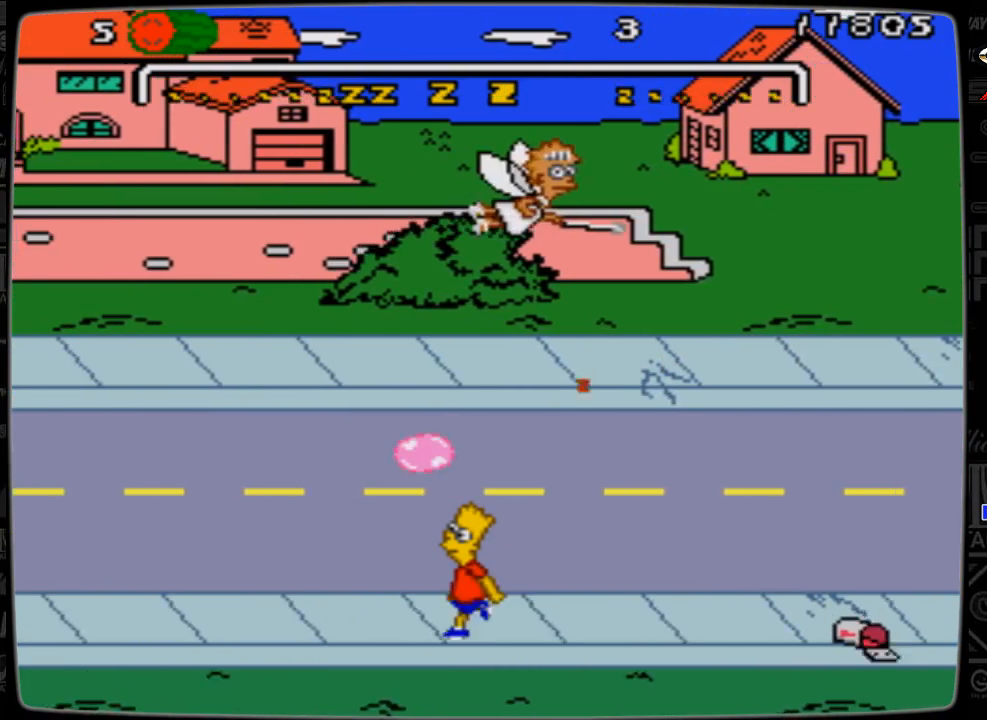
Gameplay with a controller; each line is a JSON object with the inputs held at the frame after it. "events" lists button and stick changes between this image and that frame as [ms after this image, input, new state], when the widget could be followed in between. Not read: L3 R3.
{"buttons": ["DPAD_LEFT"], "events": []}
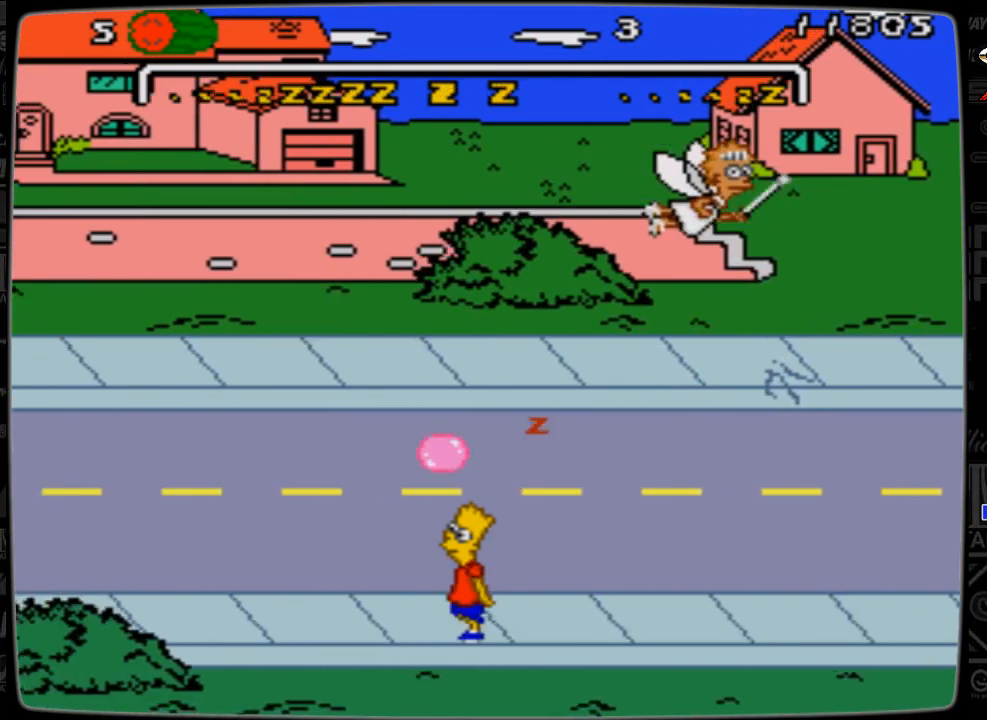
{"buttons": ["DPAD_LEFT"], "events": []}
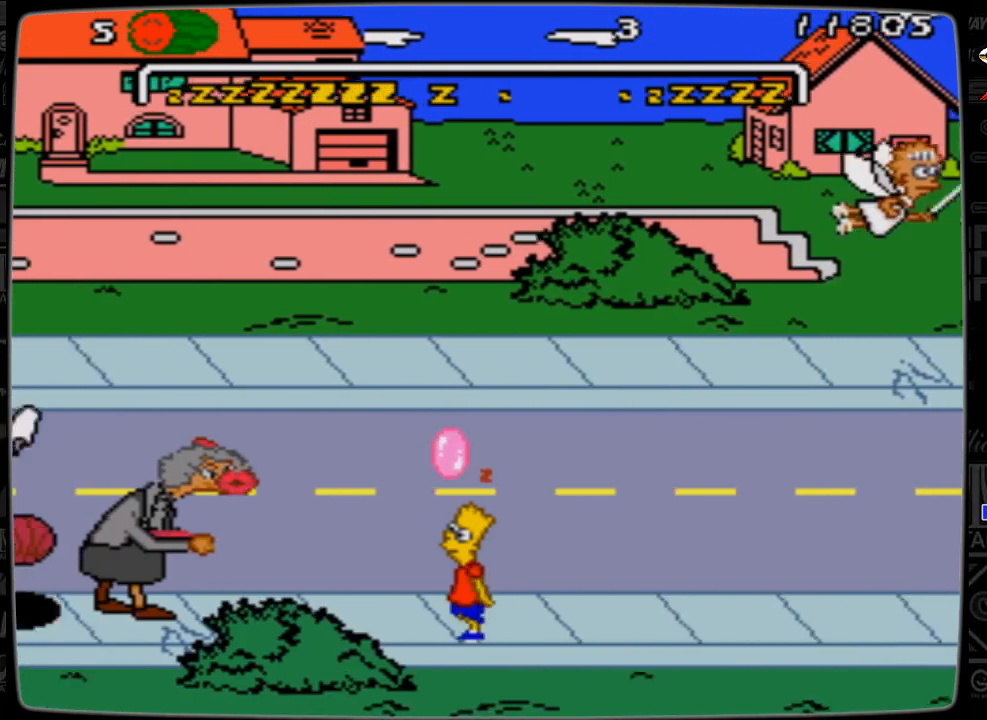
{"buttons": ["DPAD_UP", "DPAD_LEFT"], "events": [[167, "DPAD_UP", "down"], [200, "DPAD_LEFT", "up"], [267, "DPAD_RIGHT", "down"], [467, "DPAD_RIGHT", "up"], [500, "DPAD_LEFT", "down"]]}
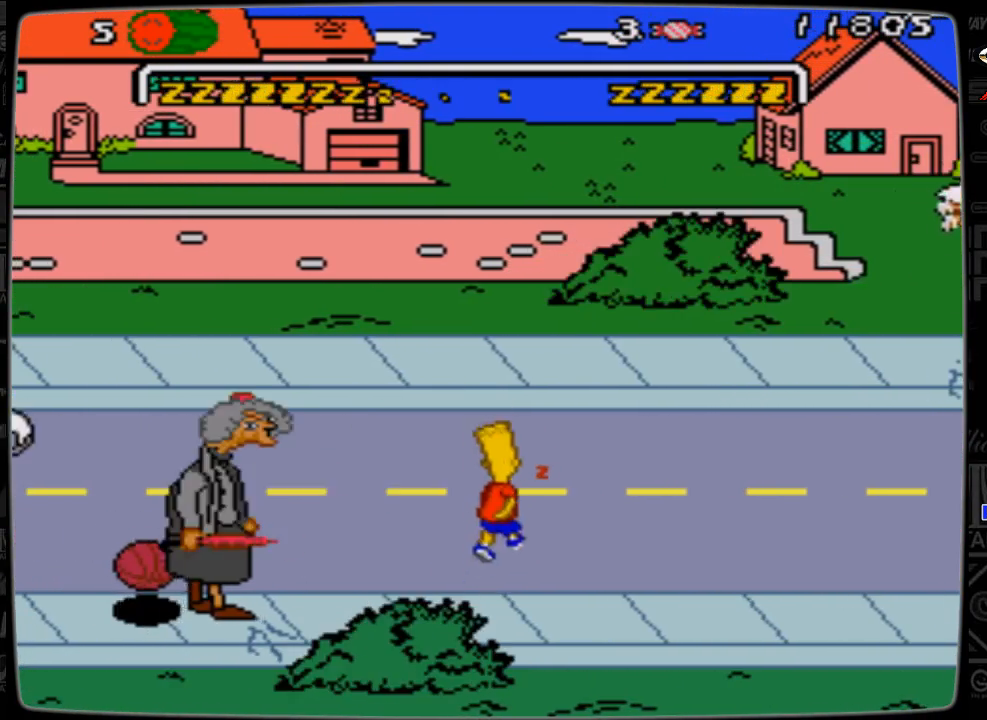
{"buttons": ["DPAD_LEFT"], "events": [[467, "DPAD_UP", "up"]]}
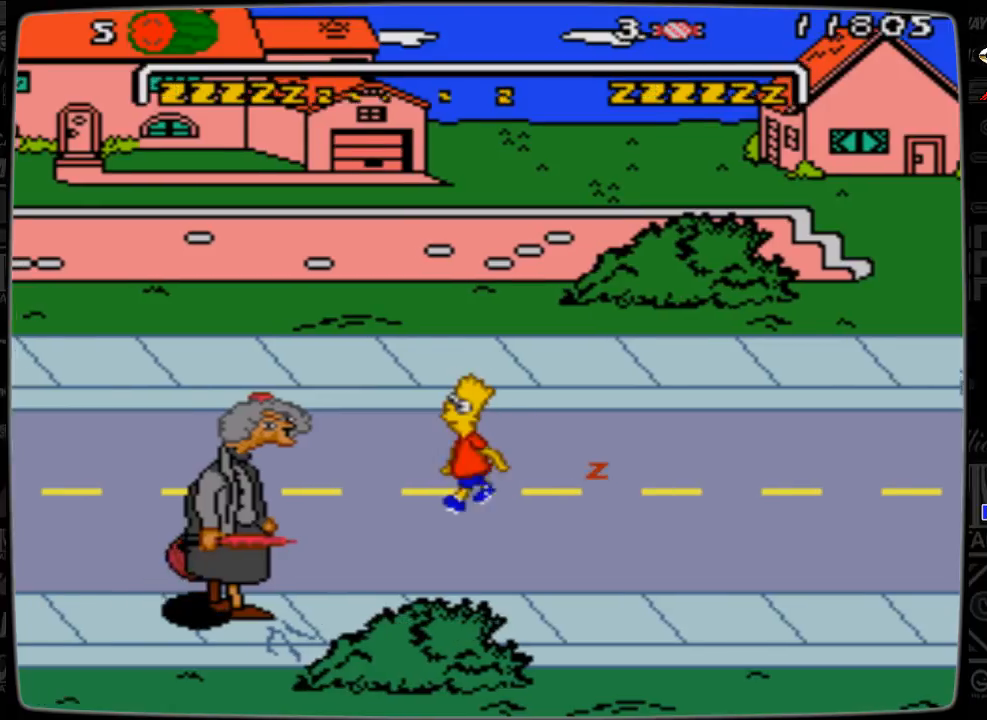
{"buttons": ["DPAD_LEFT"], "events": []}
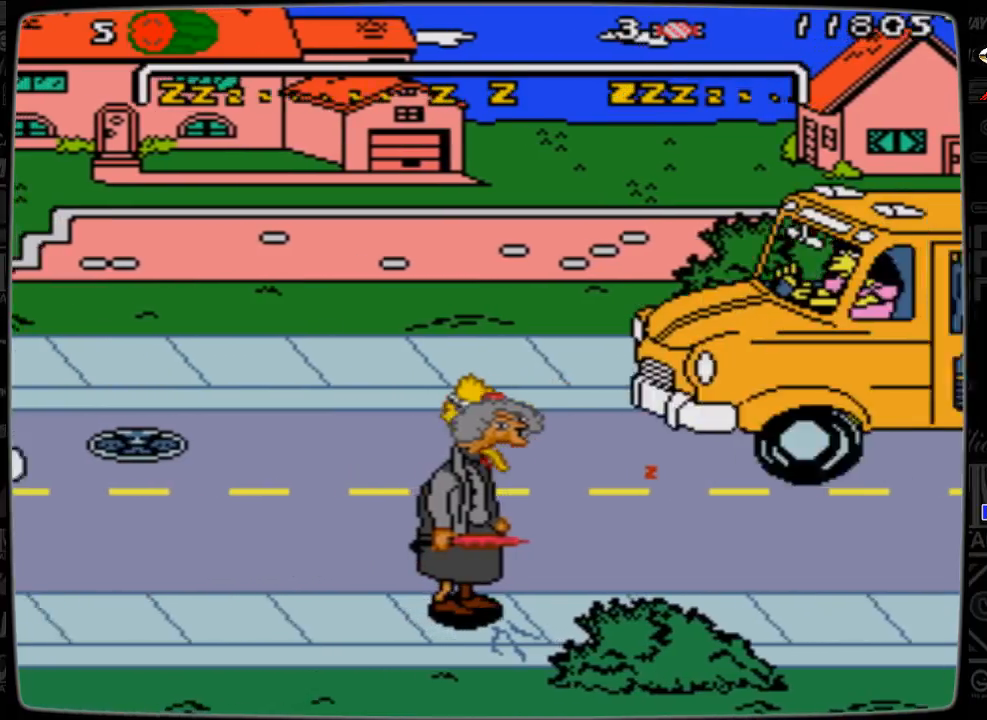
{"buttons": ["DPAD_LEFT"], "events": []}
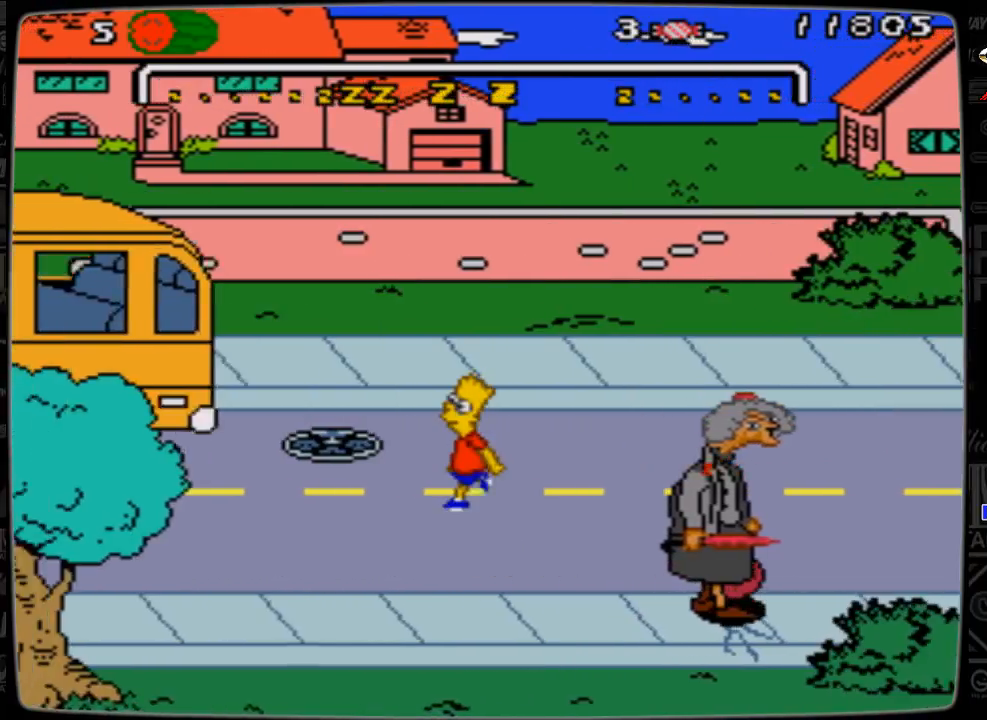
{"buttons": ["DPAD_LEFT"], "events": []}
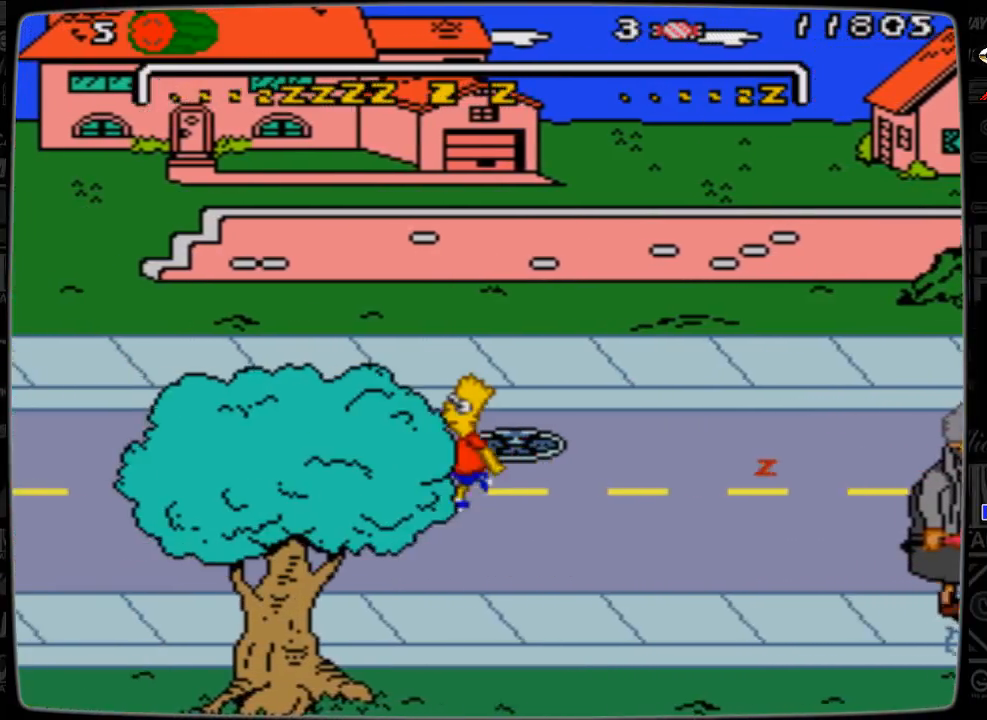
{"buttons": ["DPAD_LEFT"], "events": [[200, "A", "down"], [467, "A", "up"]]}
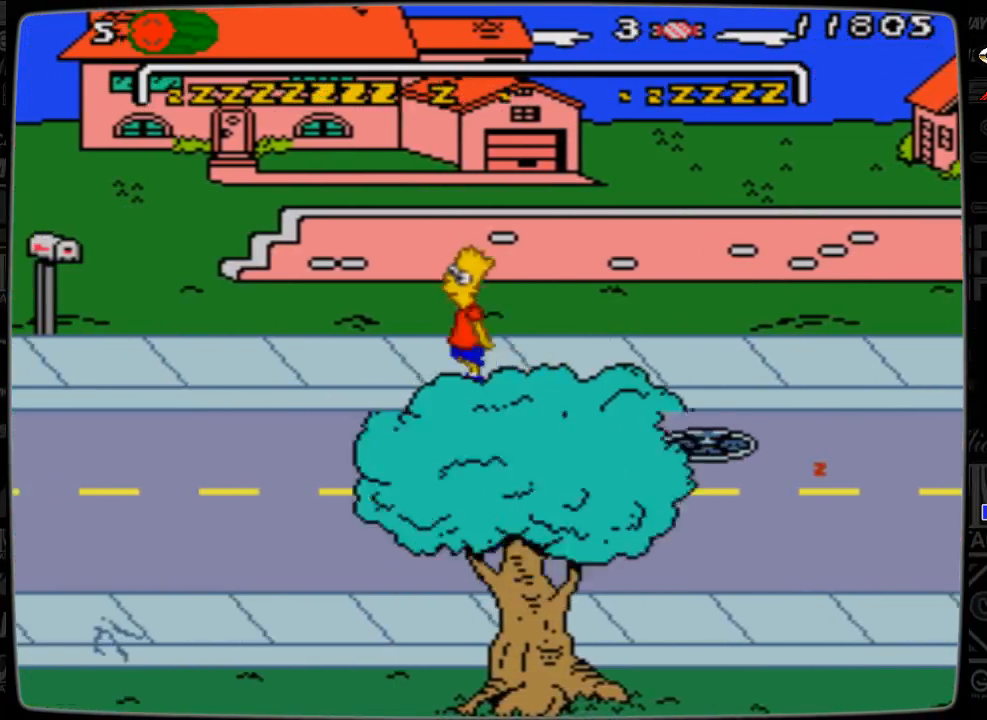
{"buttons": ["DPAD_RIGHT"], "events": [[167, "DPAD_LEFT", "up"], [500, "DPAD_RIGHT", "down"]]}
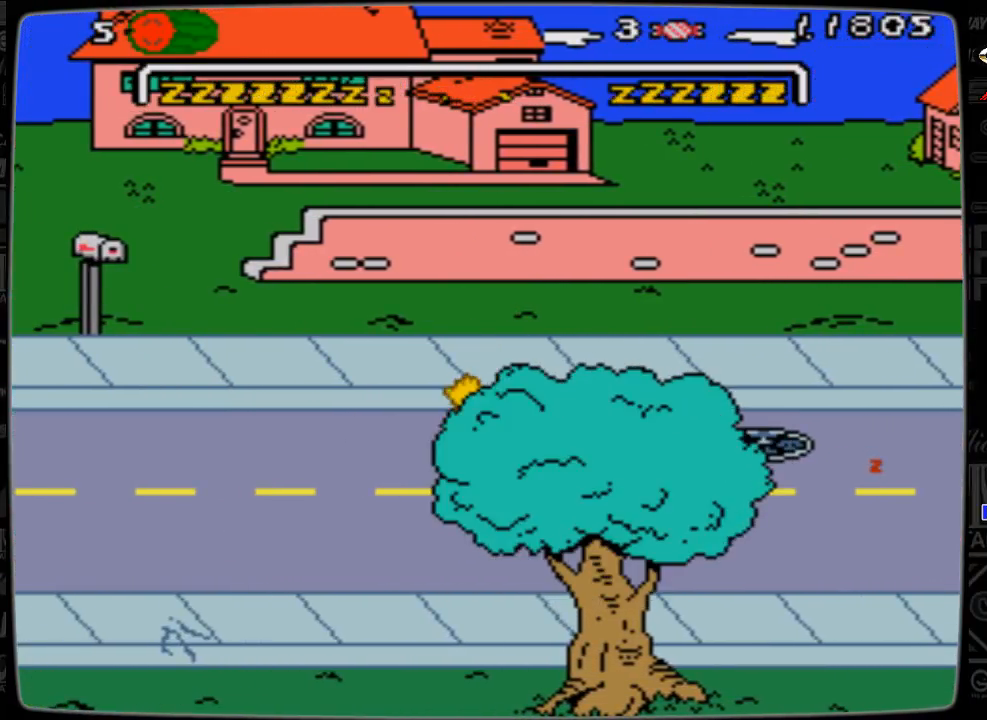
{"buttons": [], "events": [[67, "A", "down"], [200, "A", "up"], [467, "DPAD_RIGHT", "up"]]}
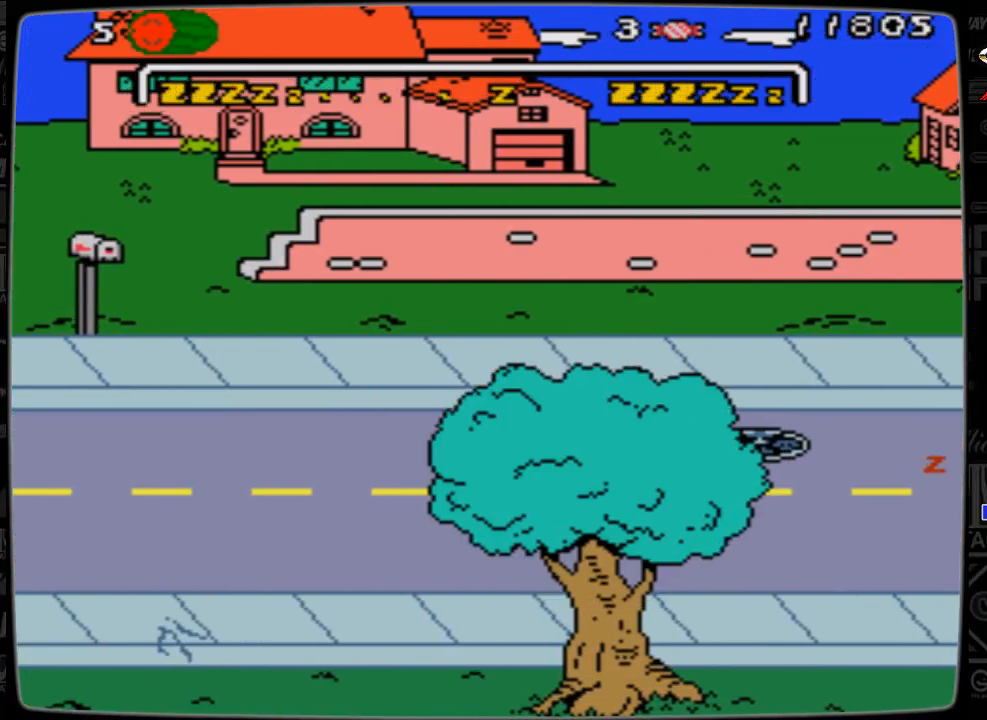
{"buttons": ["DPAD_RIGHT"], "events": [[267, "A", "down"], [367, "A", "up"], [467, "DPAD_RIGHT", "down"]]}
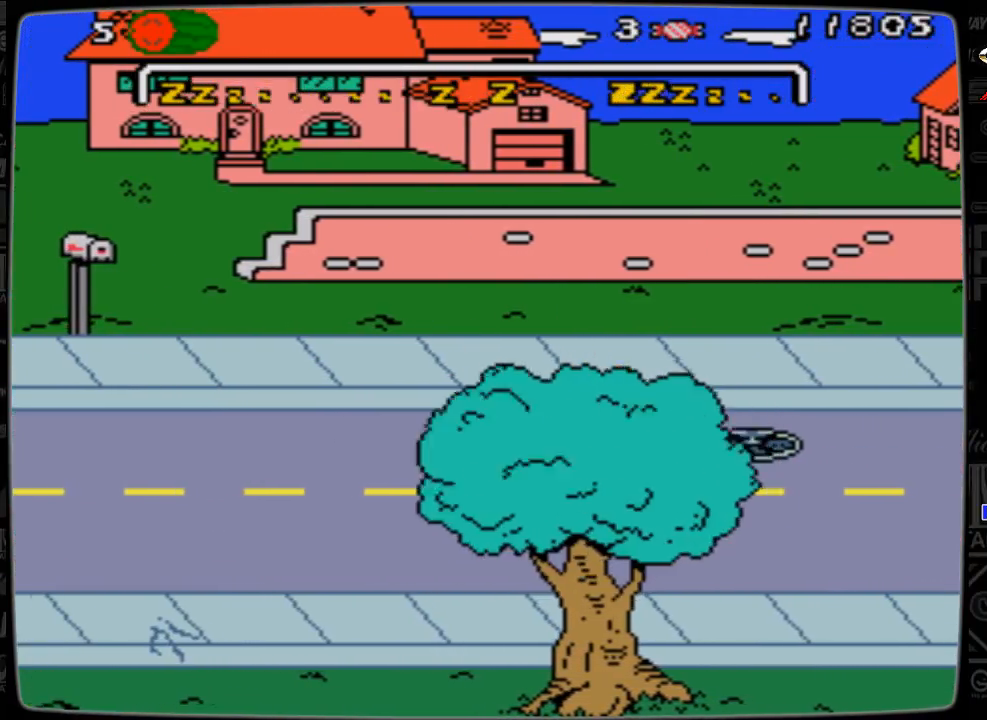
{"buttons": [], "events": [[100, "DPAD_RIGHT", "up"]]}
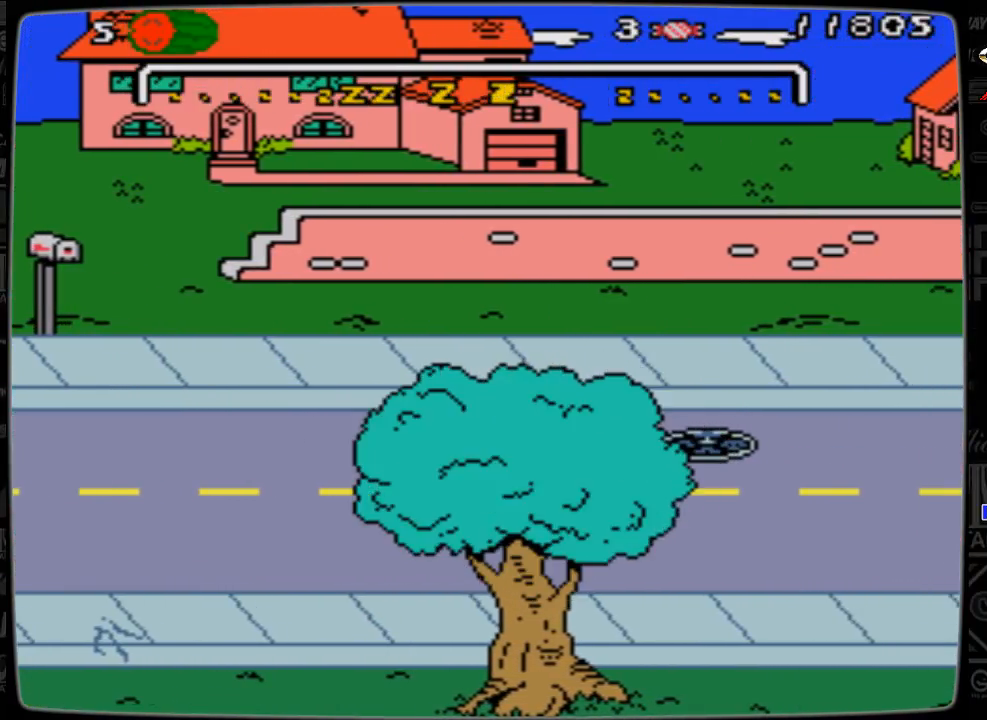
{"buttons": ["DPAD_LEFT"], "events": [[67, "DPAD_LEFT", "down"], [167, "A", "down"], [267, "A", "up"]]}
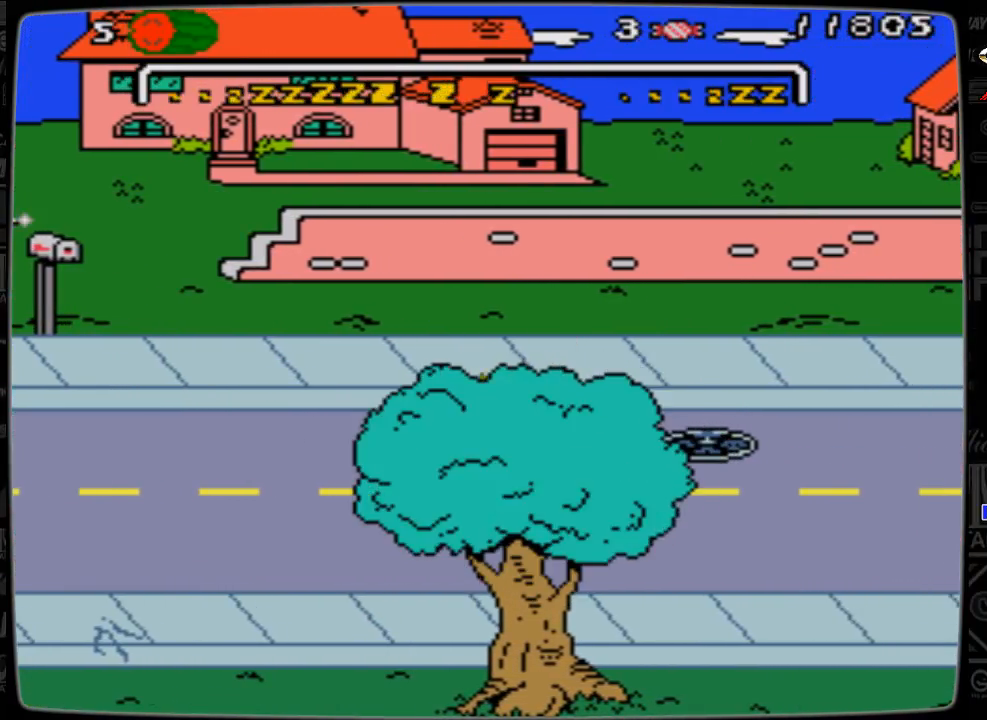
{"buttons": ["DPAD_LEFT"], "events": []}
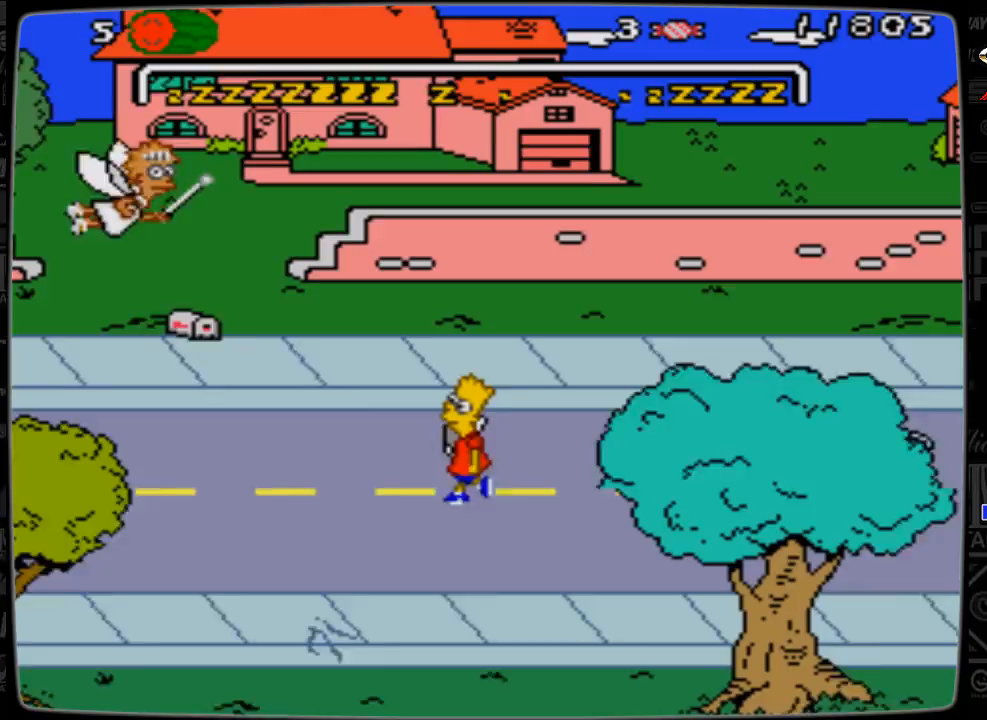
{"buttons": ["DPAD_LEFT"], "events": [[67, "DPAD_LEFT", "up"], [167, "DPAD_RIGHT", "down"], [267, "A", "down"], [300, "DPAD_RIGHT", "up"], [367, "A", "up"], [400, "DPAD_LEFT", "down"]]}
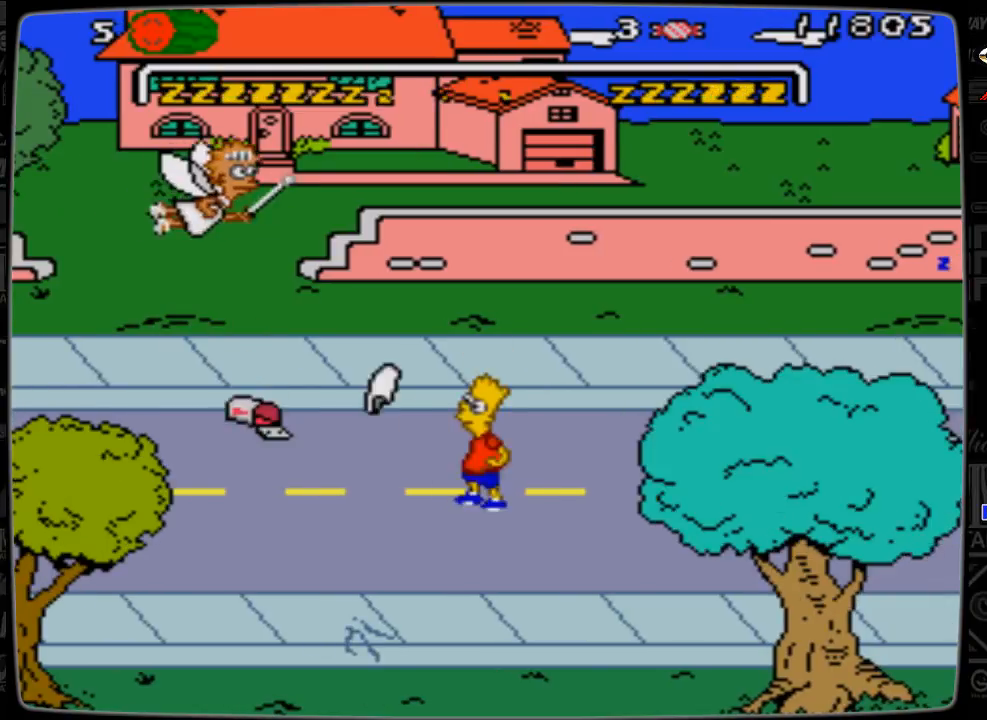
{"buttons": ["DPAD_UP", "DPAD_LEFT"], "events": [[167, "DPAD_LEFT", "up"], [433, "DPAD_LEFT", "down"], [433, "DPAD_UP", "down"]]}
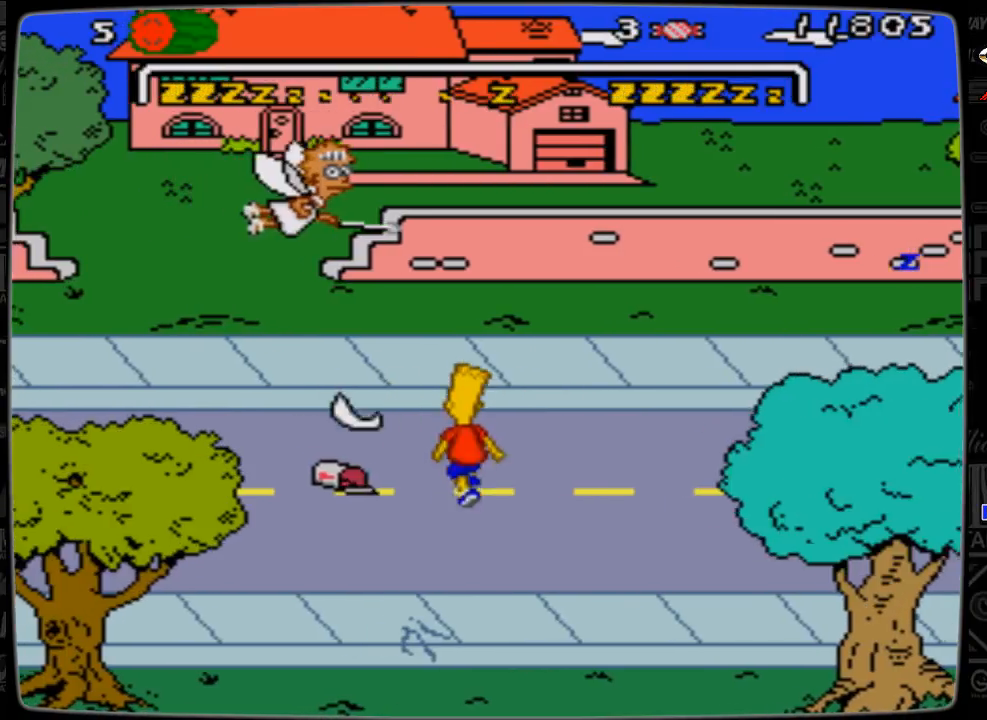
{"buttons": ["DPAD_UP", "DPAD_LEFT"], "events": []}
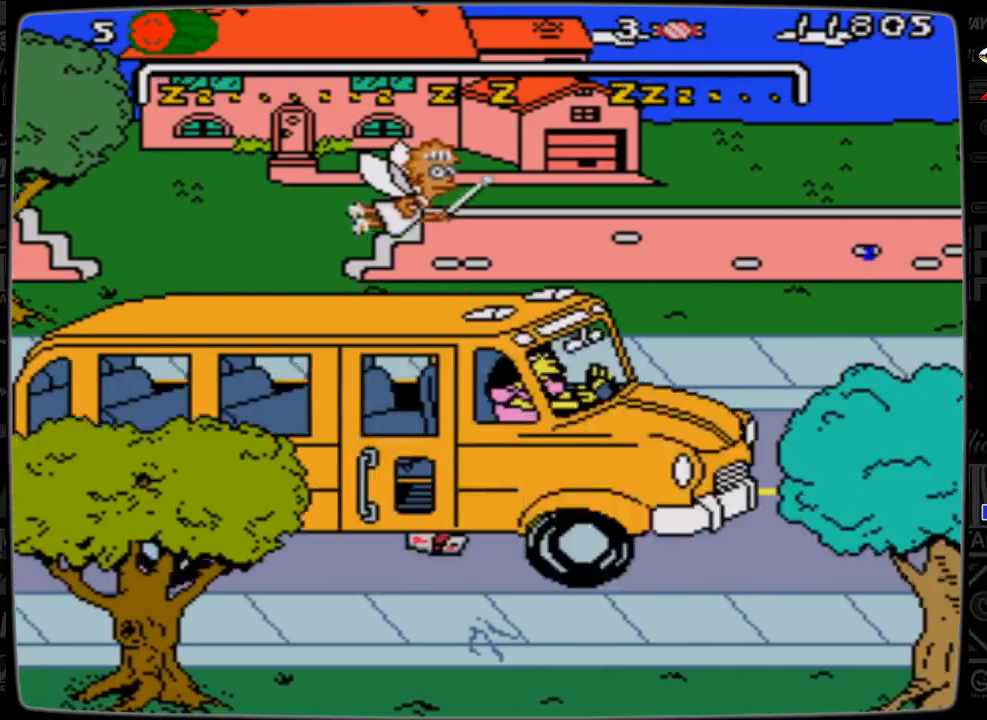
{"buttons": ["DPAD_LEFT"], "events": [[33, "DPAD_UP", "up"], [233, "DPAD_UP", "down"], [333, "DPAD_UP", "up"]]}
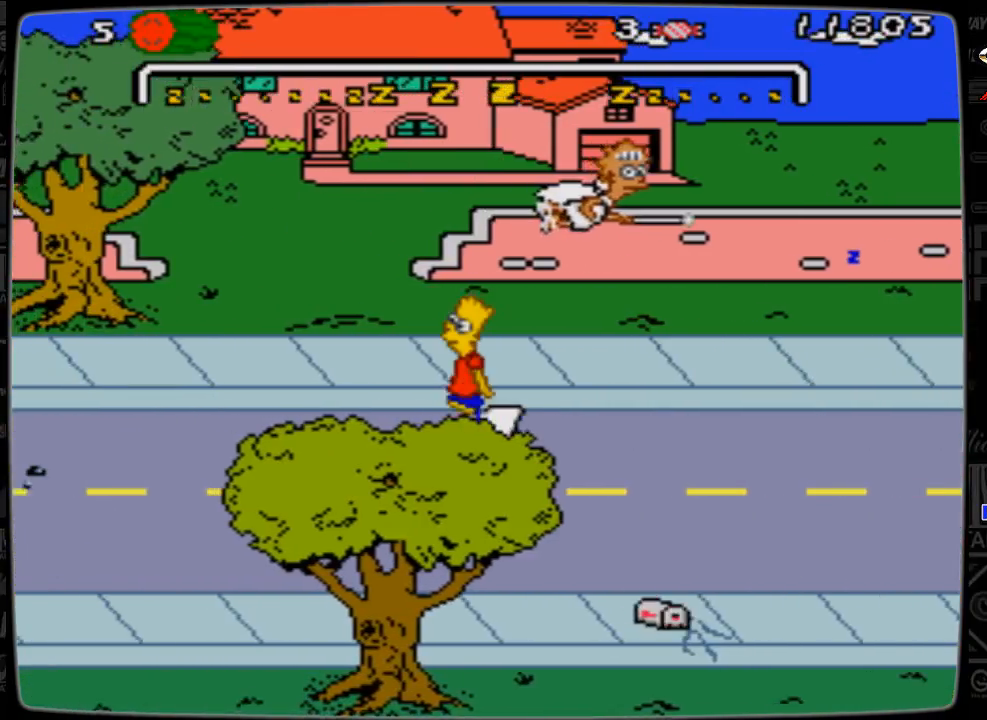
{"buttons": ["A", "DPAD_RIGHT"], "events": [[33, "A", "down"], [67, "A", "up"], [67, "DPAD_LEFT", "up"], [233, "DPAD_RIGHT", "down"], [433, "A", "down"]]}
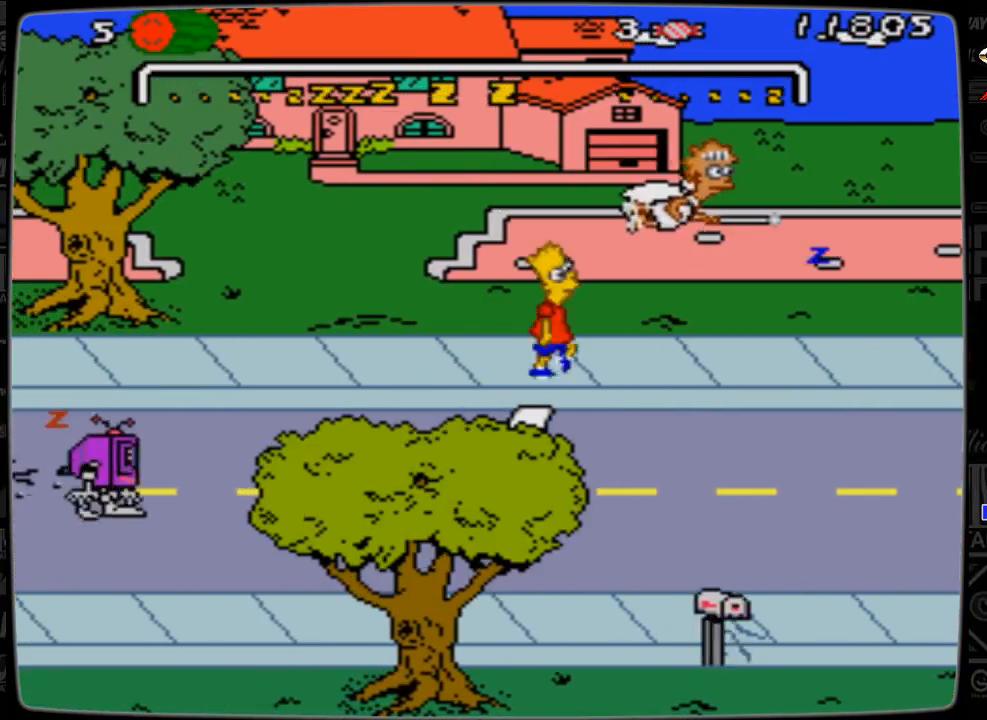
{"buttons": [], "events": [[33, "A", "up"], [33, "DPAD_RIGHT", "up"]]}
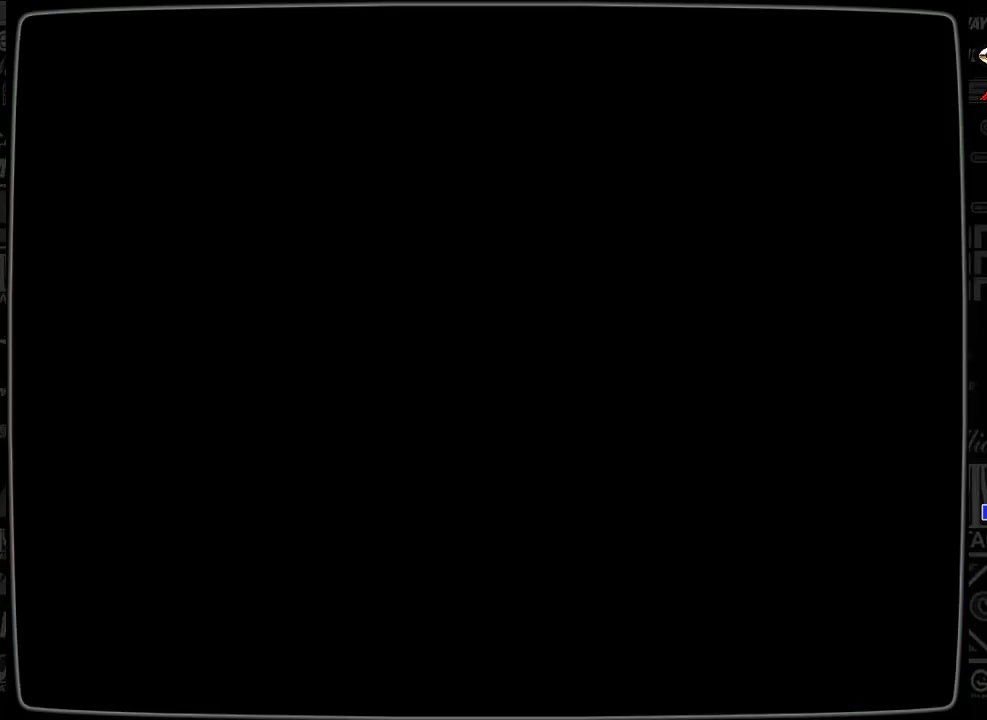
{"buttons": [], "events": []}
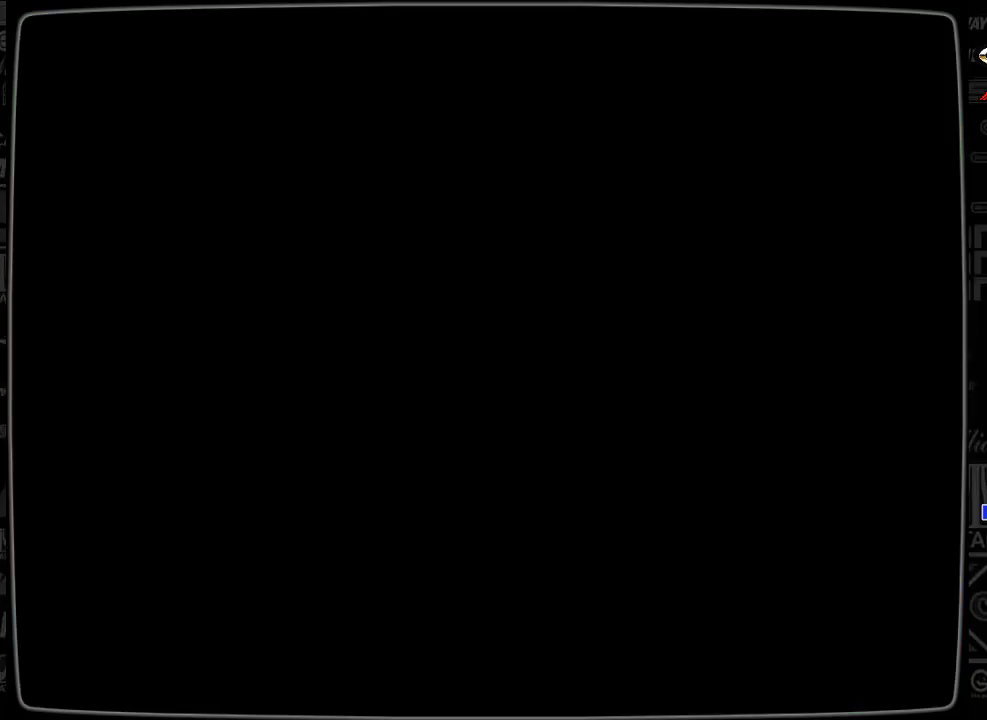
{"buttons": [], "events": []}
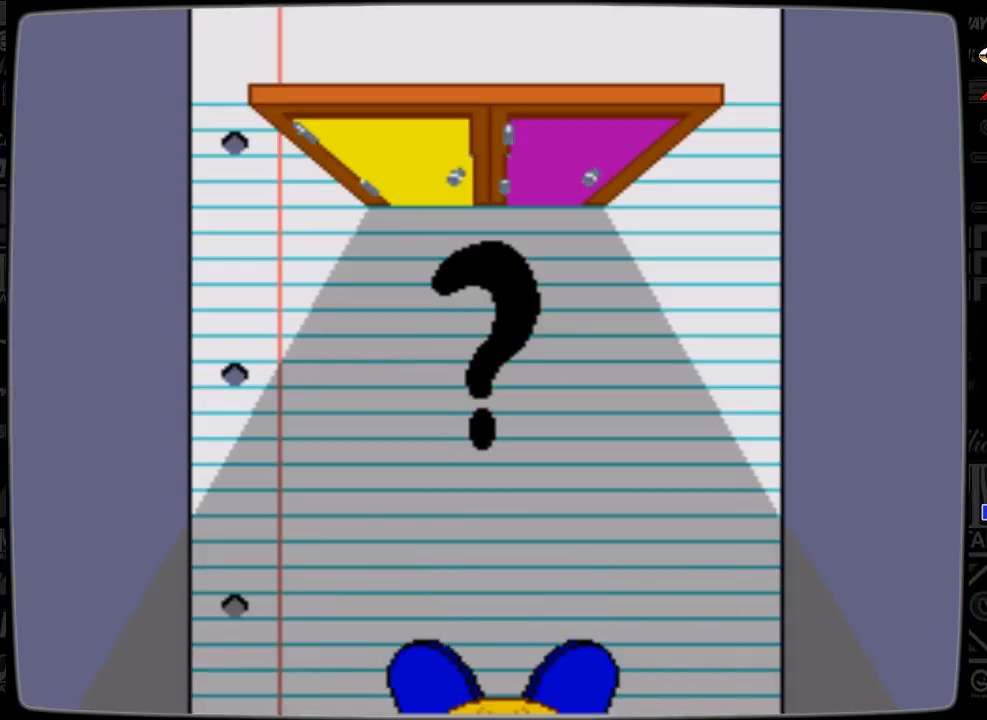
{"buttons": [], "events": []}
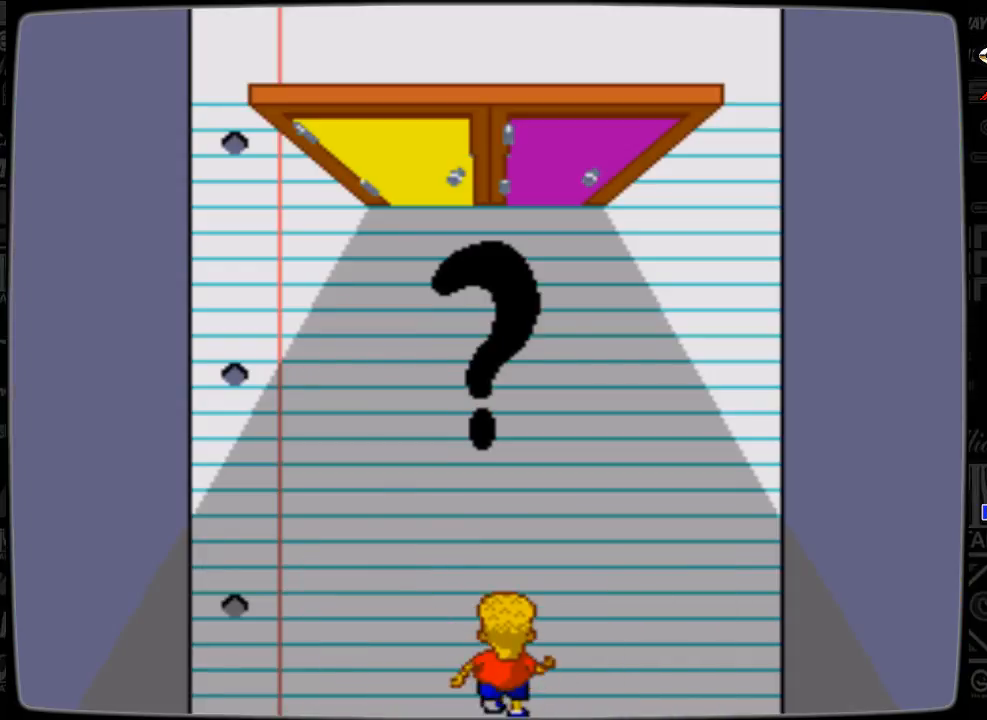
{"buttons": [], "events": []}
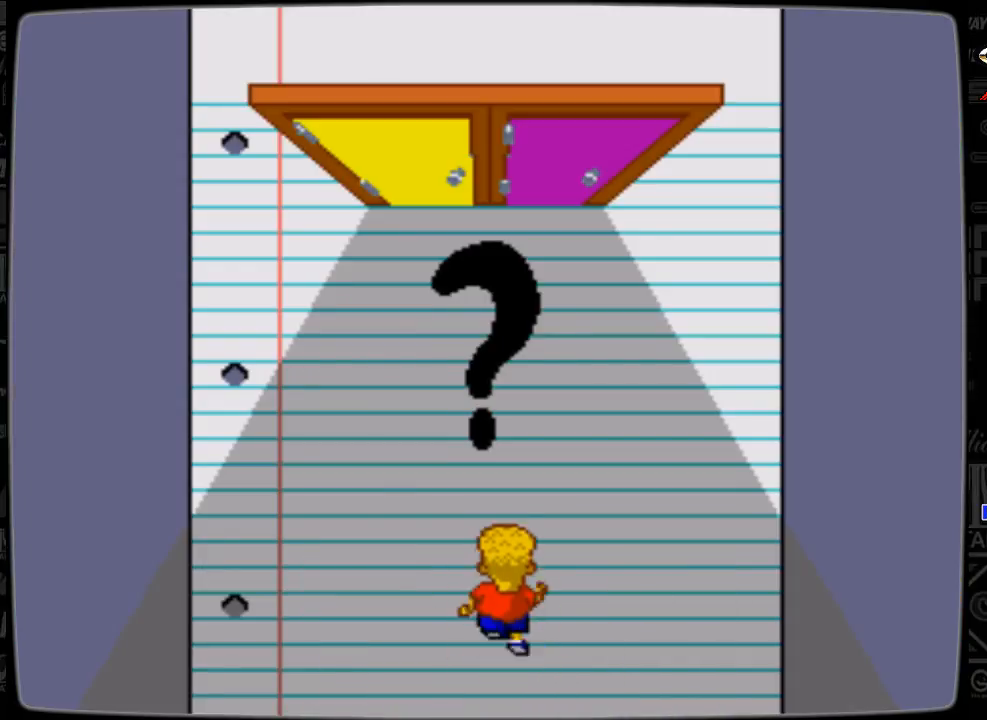
{"buttons": [], "events": []}
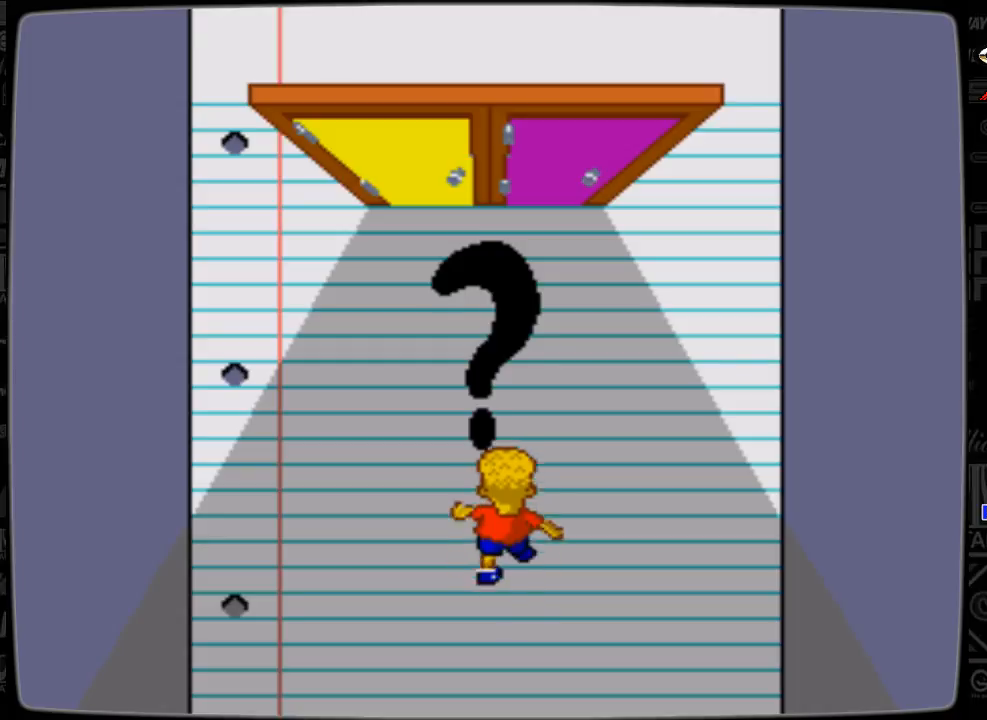
{"buttons": [], "events": []}
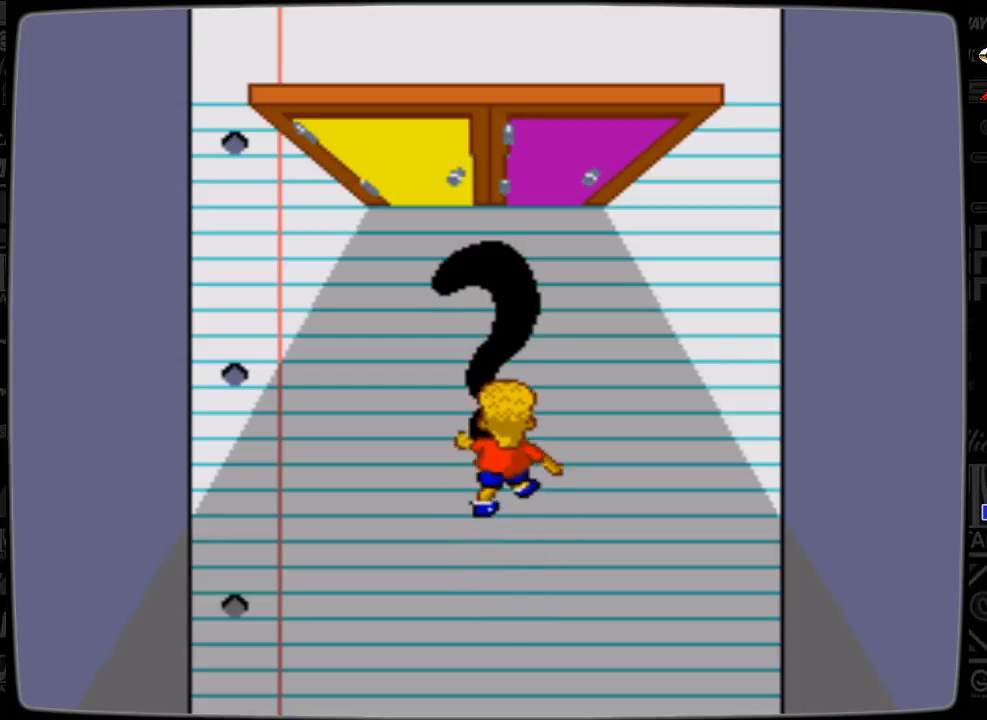
{"buttons": ["DPAD_RIGHT"], "events": [[333, "DPAD_RIGHT", "down"]]}
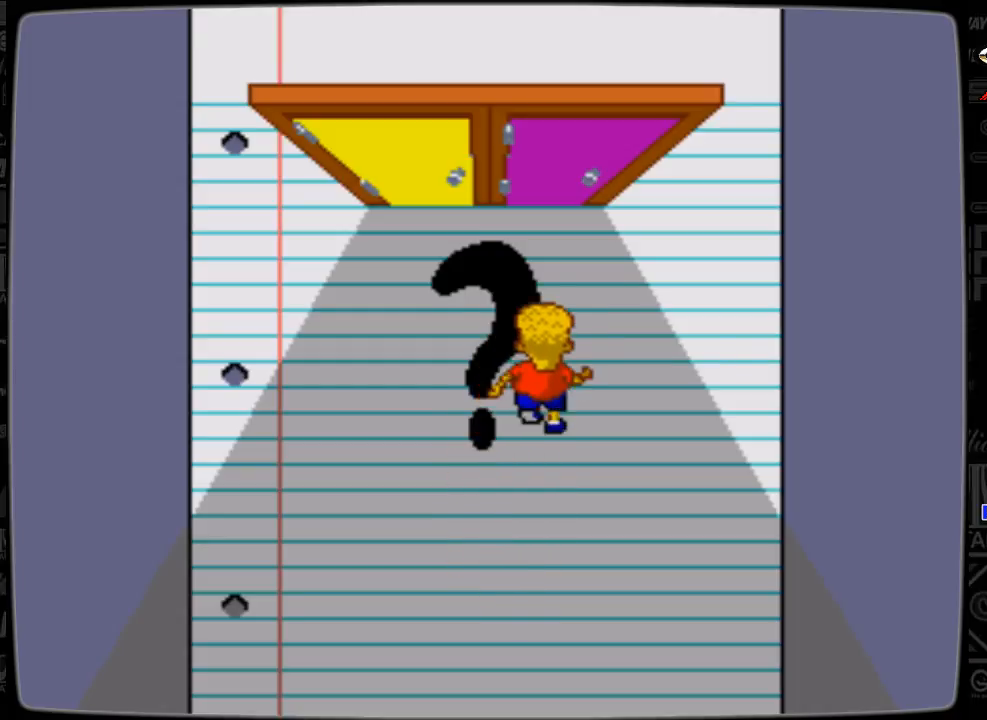
{"buttons": ["DPAD_RIGHT"], "events": []}
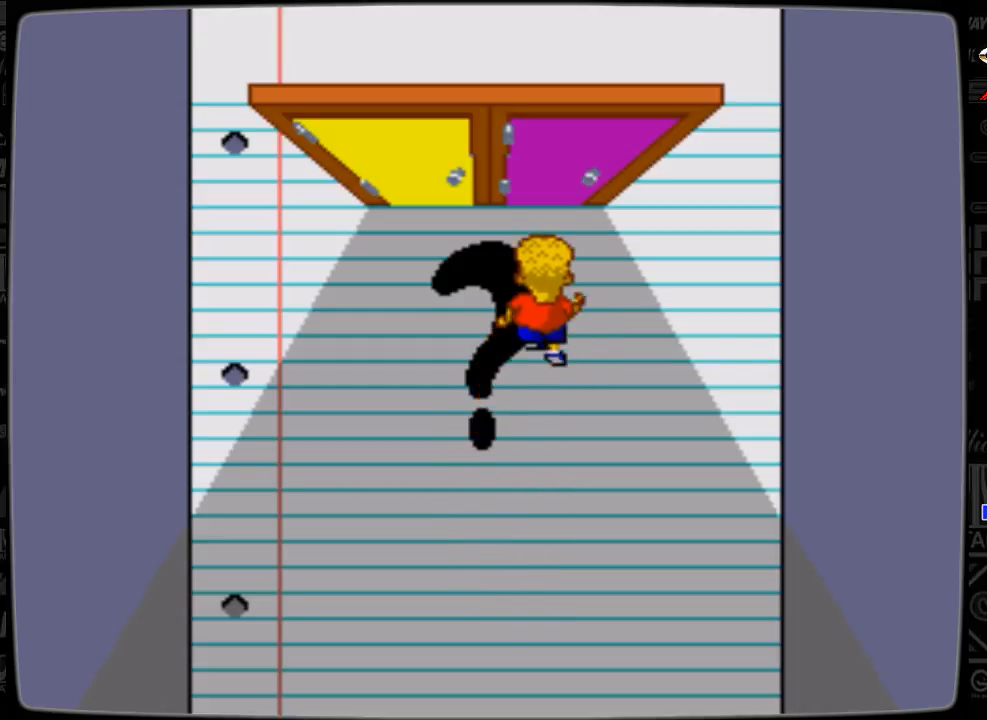
{"buttons": ["DPAD_RIGHT"], "events": []}
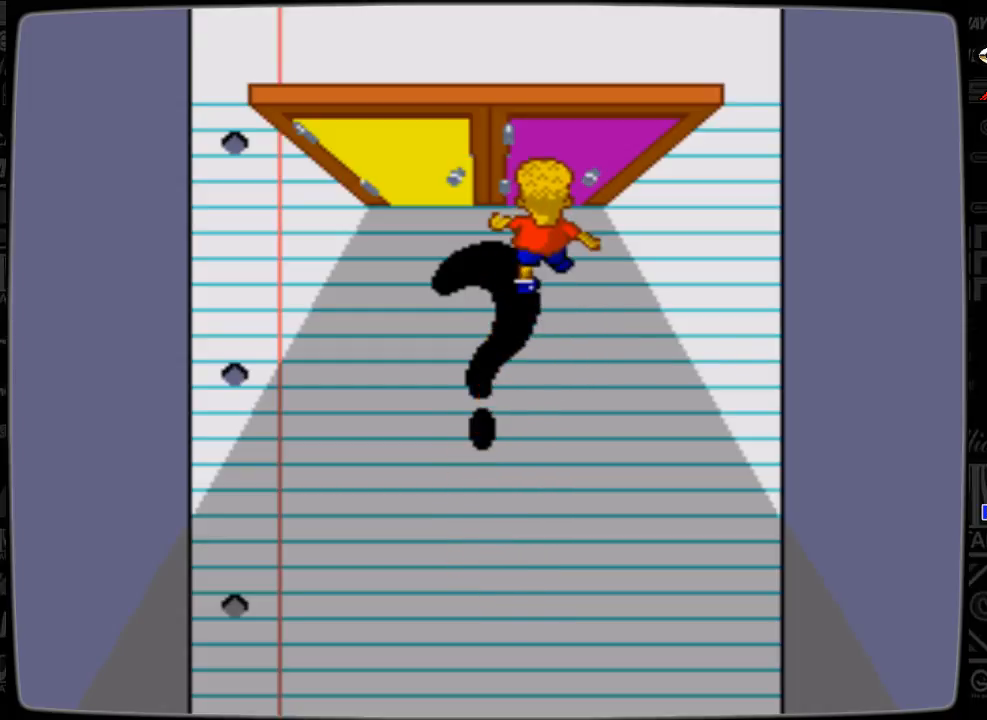
{"buttons": [], "events": [[367, "DPAD_RIGHT", "up"]]}